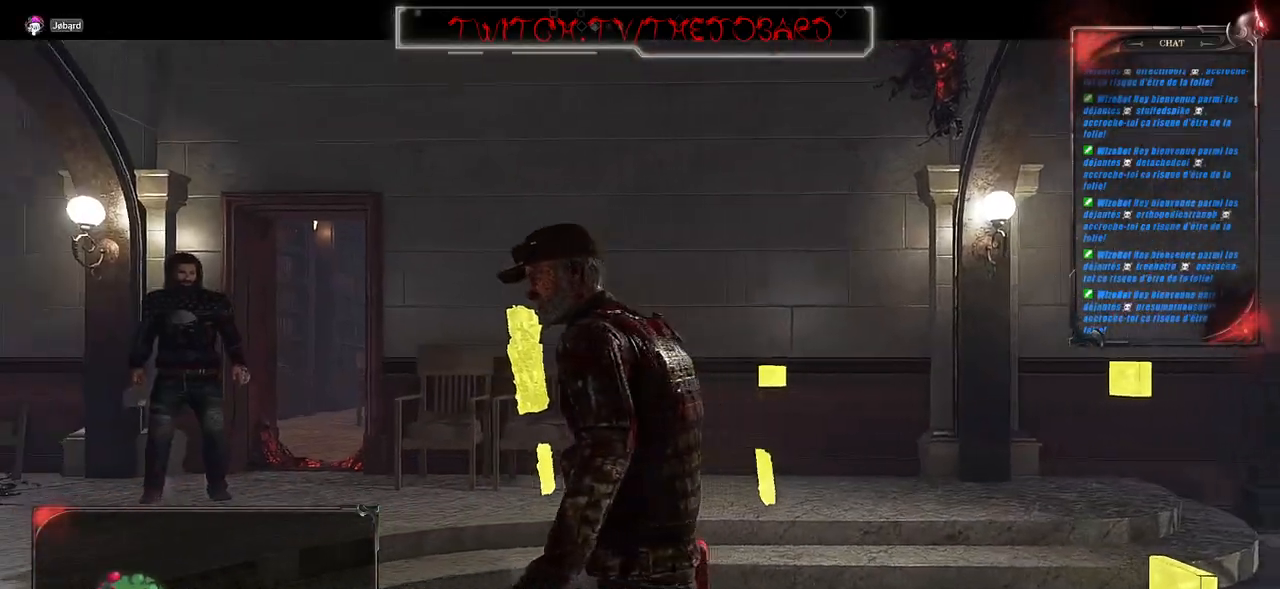
Gameplay with keyboard and mouse; each line is a JSON object with the keys and mouse buttons held at the frame after it. "events" lists presses ("down") and releases ("up") of "a", "ctrl", "d", "e", "f", "q", "r", "s", "shift", "space", "tab", "z", "mouse_left", "mouse_wheel", "mouse_right", "mouse_mb4" and "mouse_mb5" between this image and that frame as [ms after this image, input, new state], when the widget could be followed in between. "mouse_left", "mouse_wheel", "mouse_right", "mouse_mb4", "mouse_mb5" = the "left", "wheel", "right", "mb4", "mb5" buttons of the "mouse" list. No other keys are recorded. "wheel" means that the mouse wheel is clicked or scrolled. Mouse movement is not recorded.
{"keys": [], "mouse": [], "events": [[67, "mouse_right", "down"], [167, "mouse_right", "up"]]}
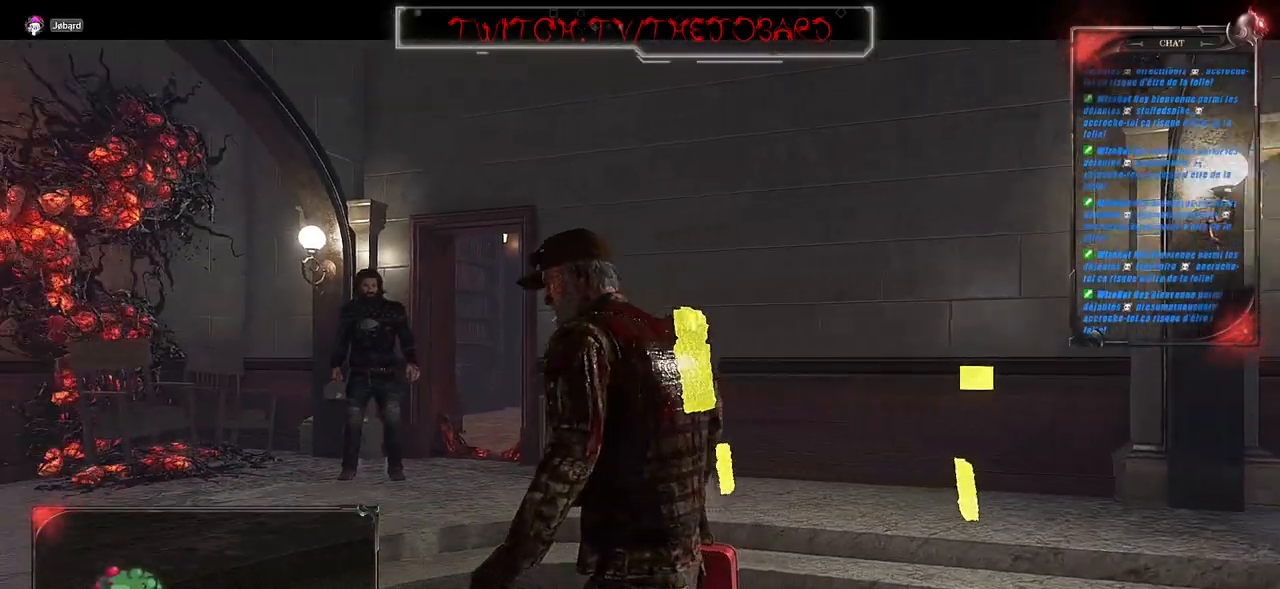
{"keys": [], "mouse": [], "events": []}
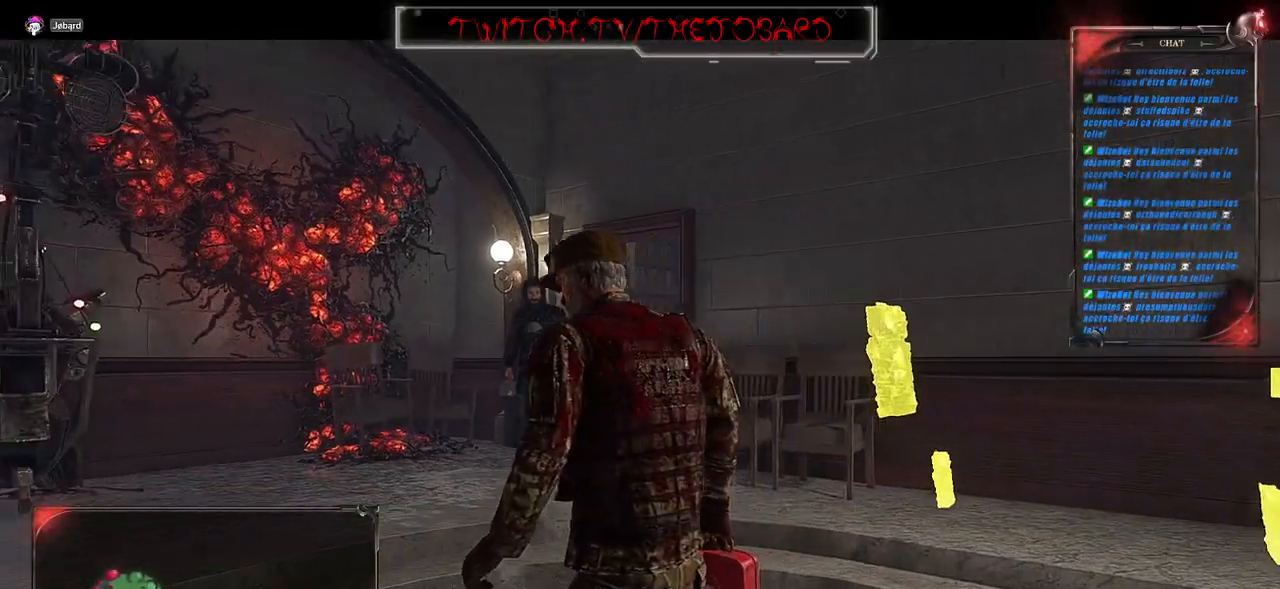
{"keys": [], "mouse": [], "events": []}
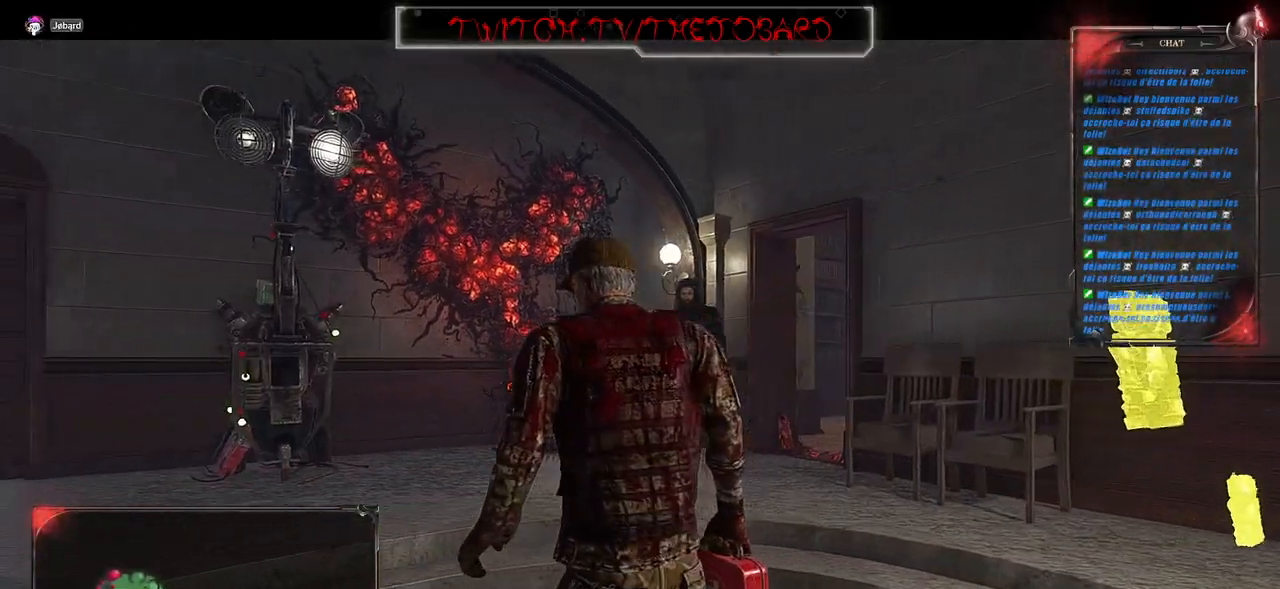
{"keys": ["z"], "mouse": [], "events": [[17, "z", "down"]]}
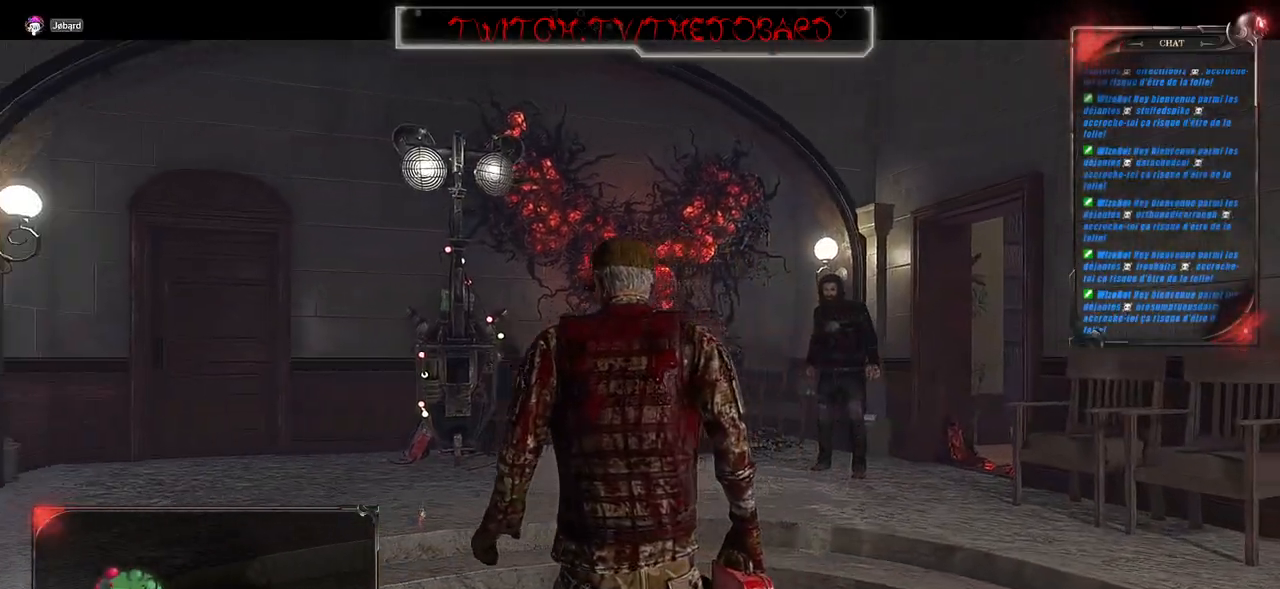
{"keys": [], "mouse": [], "events": [[434, "z", "up"]]}
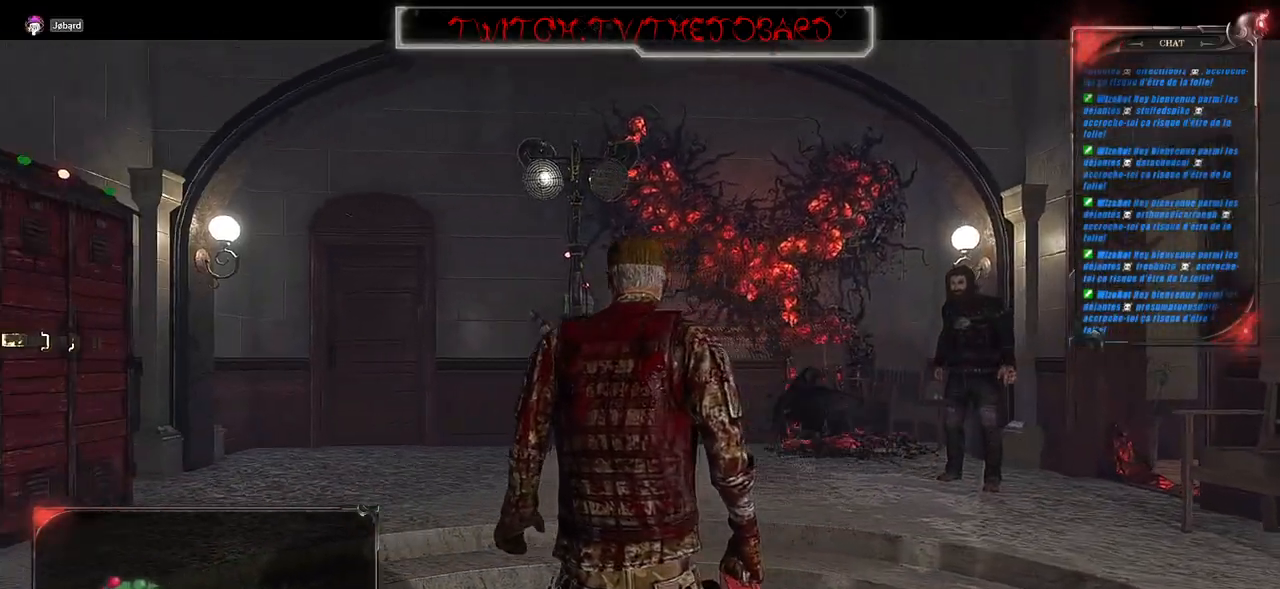
{"keys": [], "mouse": [], "events": []}
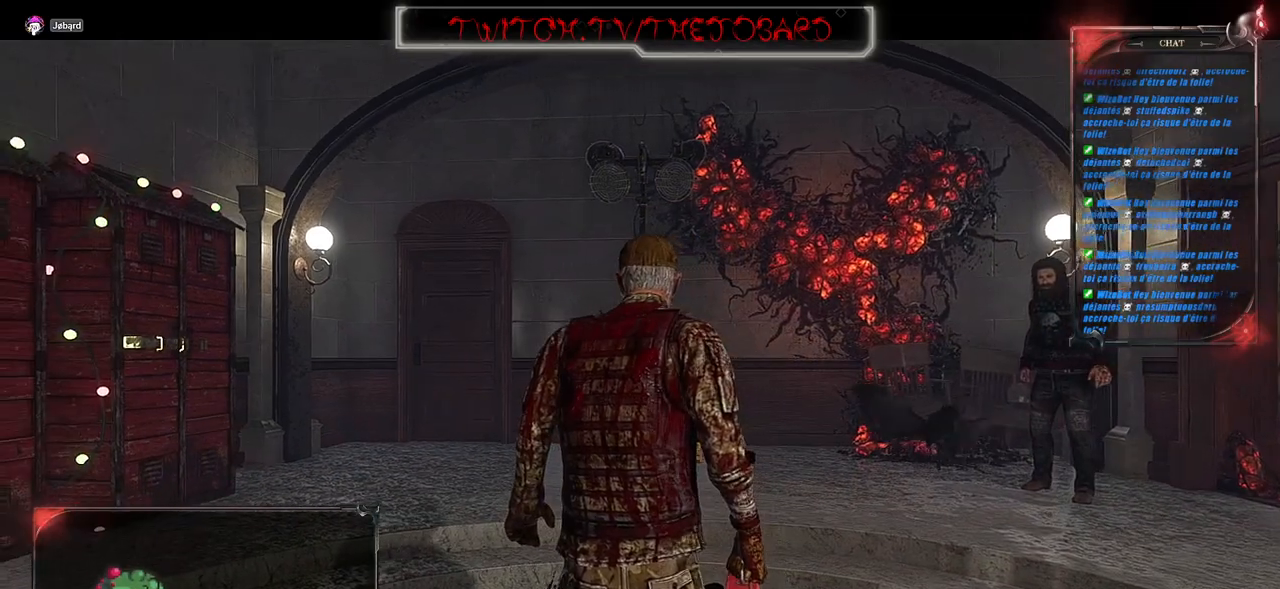
{"keys": [], "mouse": [], "events": []}
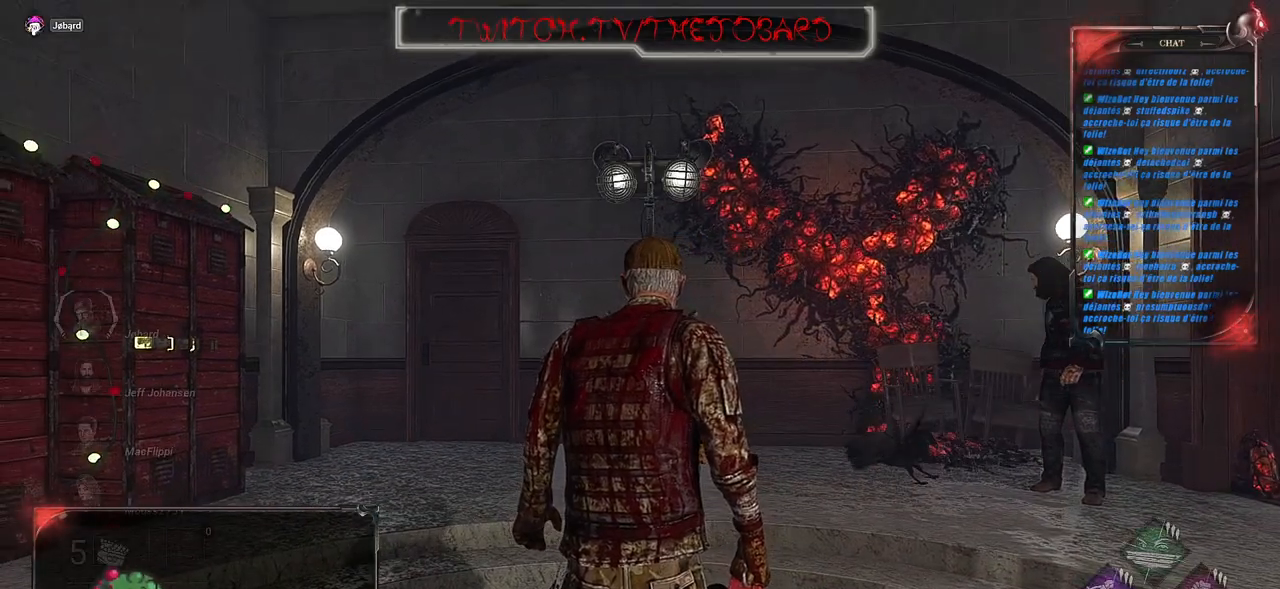
{"keys": [], "mouse": [], "events": []}
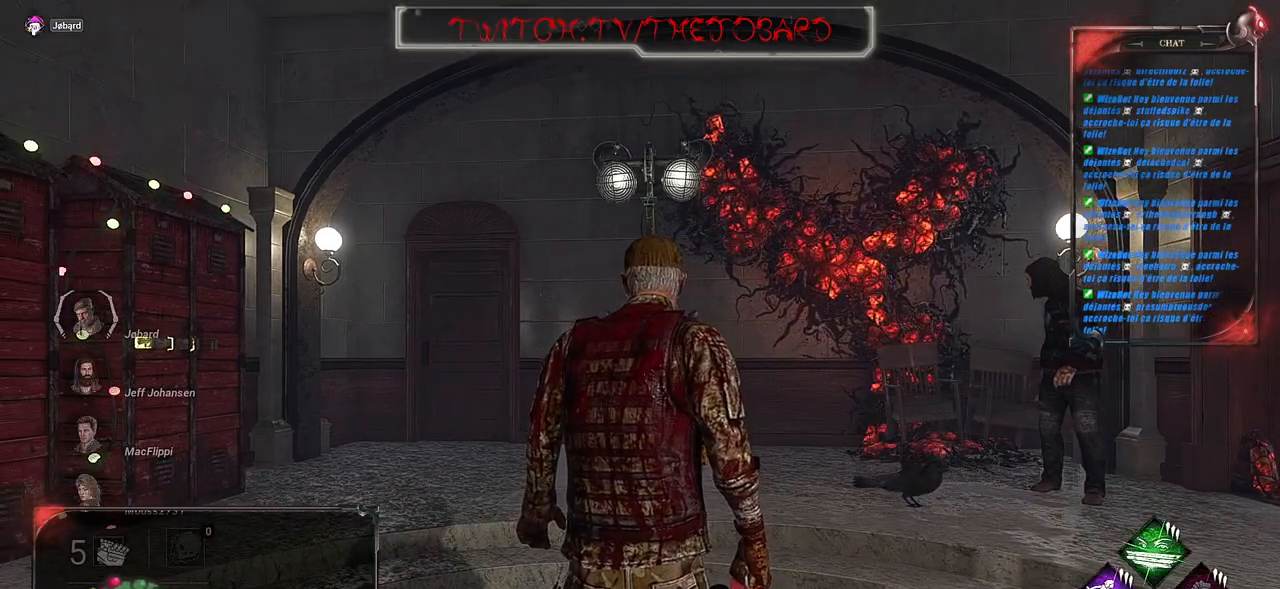
{"keys": ["shift", "z"], "mouse": [], "events": [[200, "z", "down"], [350, "shift", "down"]]}
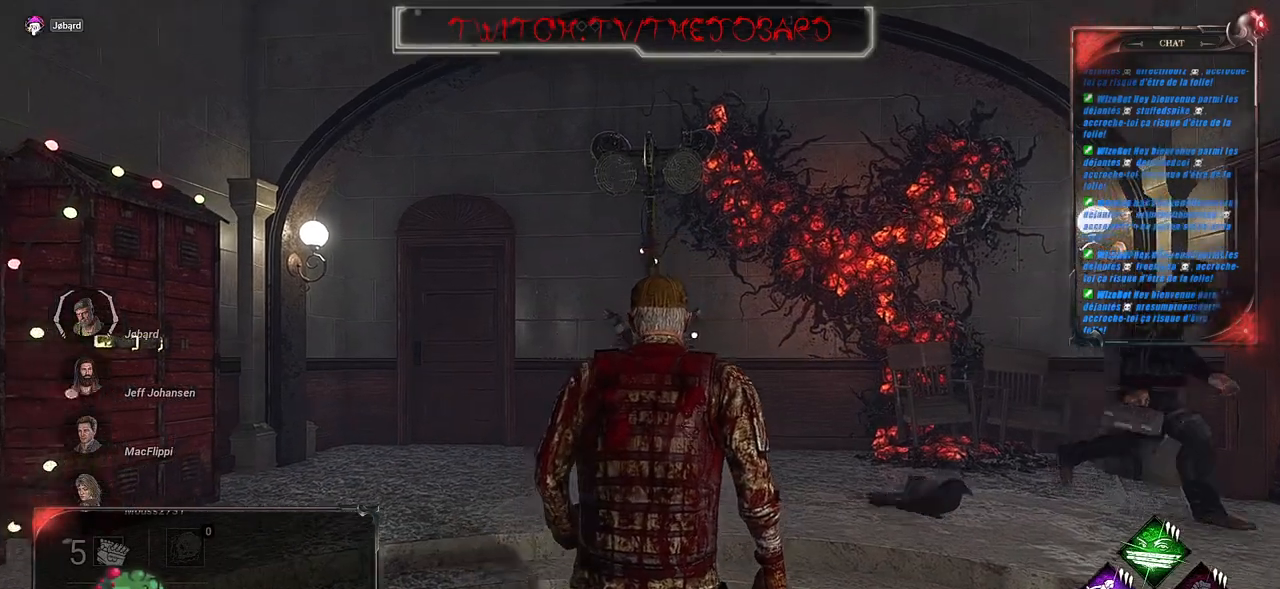
{"keys": ["d", "shift", "z"], "mouse": [], "events": [[34, "d", "down"]]}
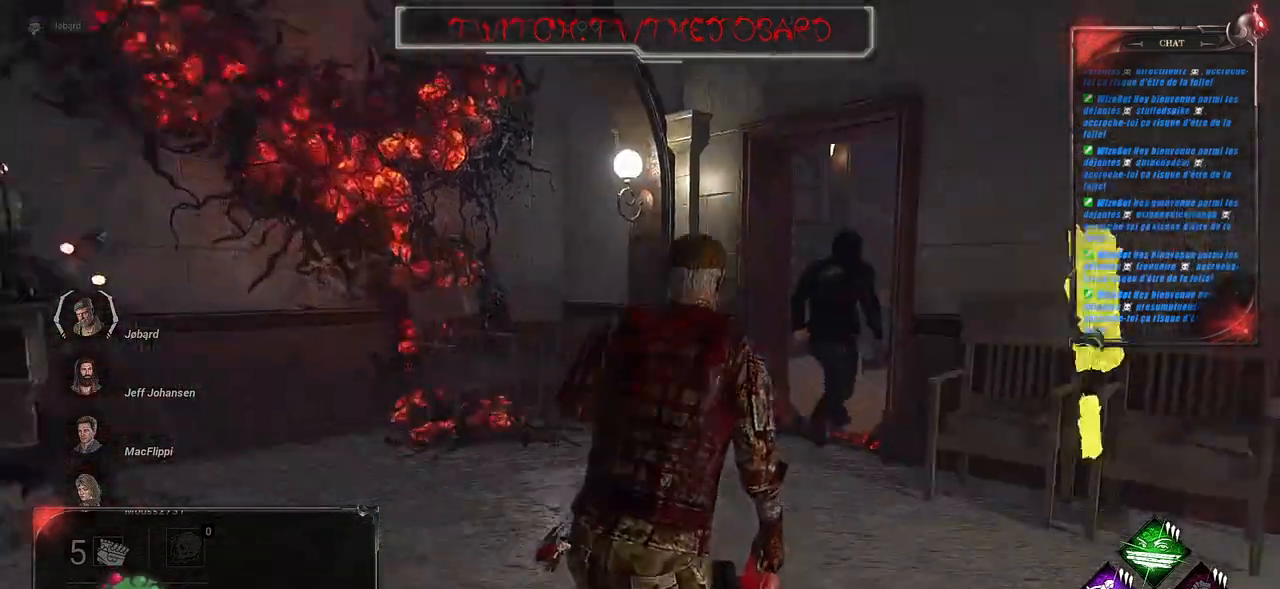
{"keys": ["d", "shift", "z"], "mouse": [], "events": [[17, "d", "up"], [34, "q", "down"], [334, "q", "up"], [467, "d", "down"]]}
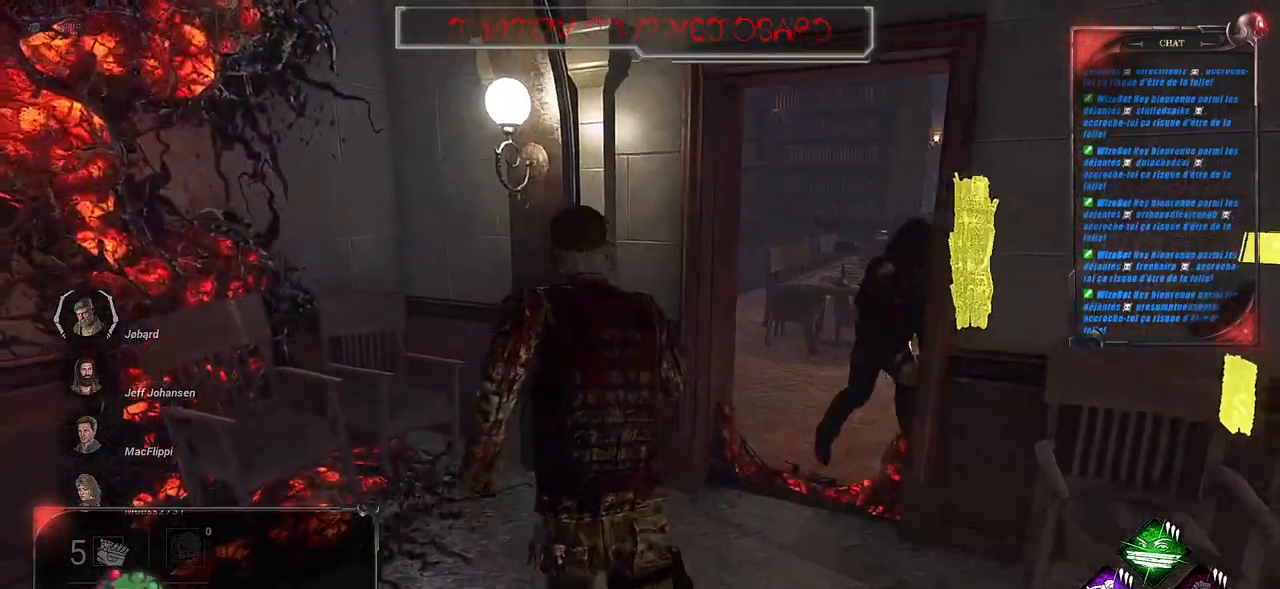
{"keys": ["shift", "z"], "mouse": [], "events": [[167, "d", "up"], [250, "d", "down"], [450, "d", "up"]]}
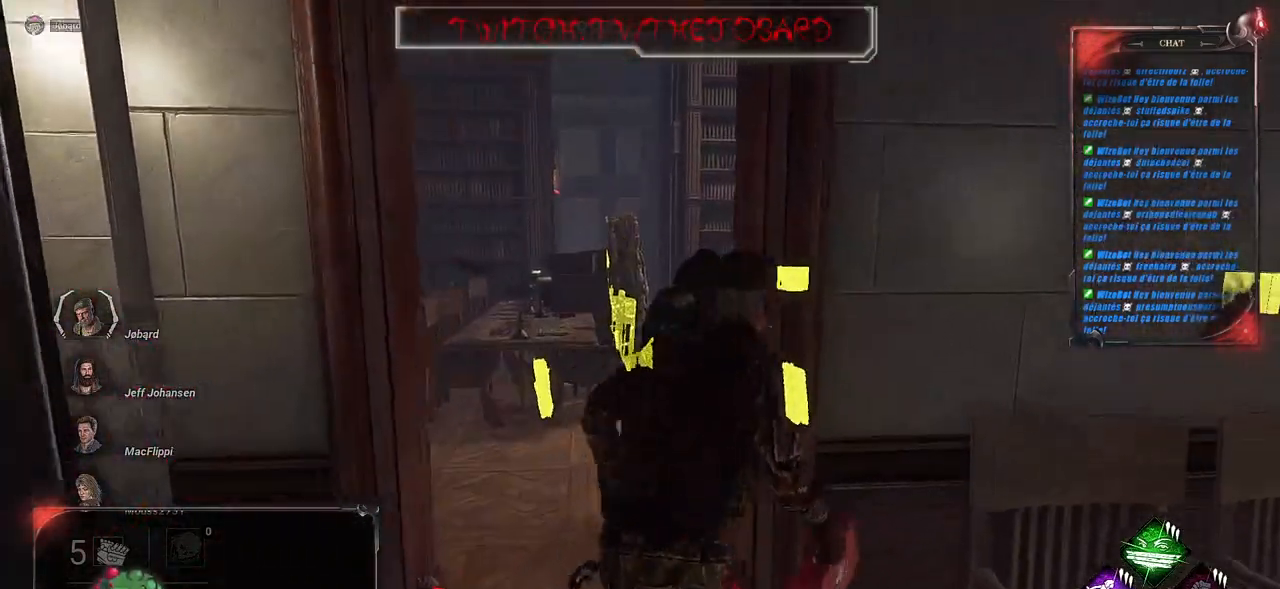
{"keys": ["shift", "z"], "mouse": [], "events": [[84, "q", "down"], [300, "q", "up"]]}
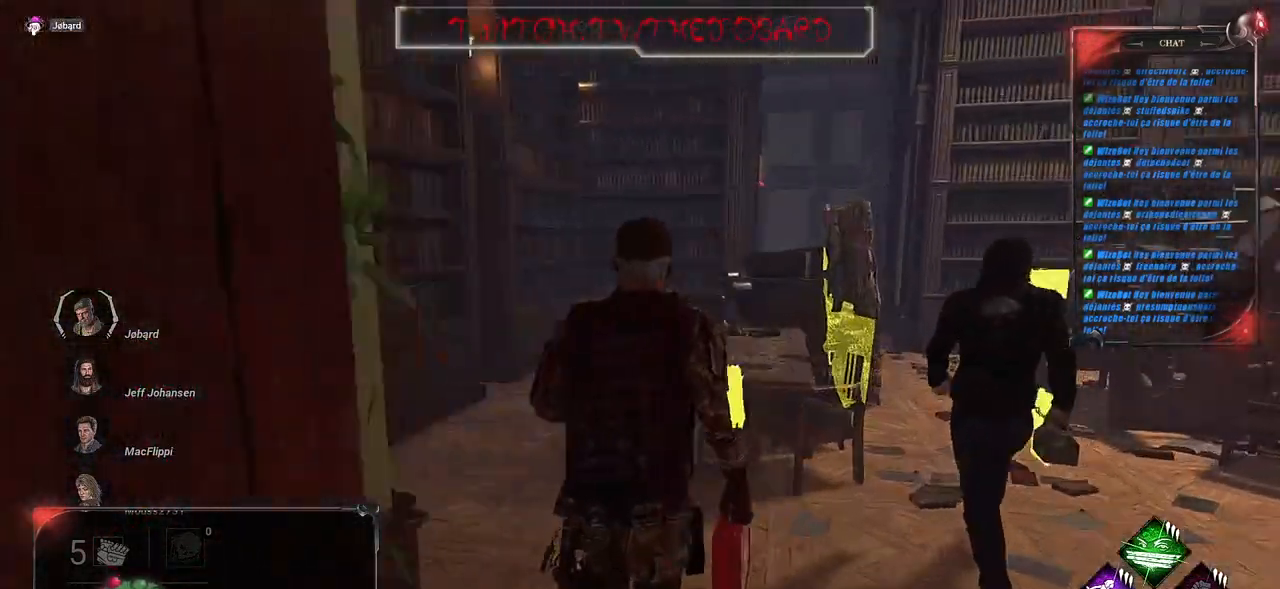
{"keys": ["d", "shift", "z"], "mouse": [], "events": [[17, "d", "down"], [100, "d", "up"], [184, "q", "down"], [400, "q", "up"], [500, "d", "down"]]}
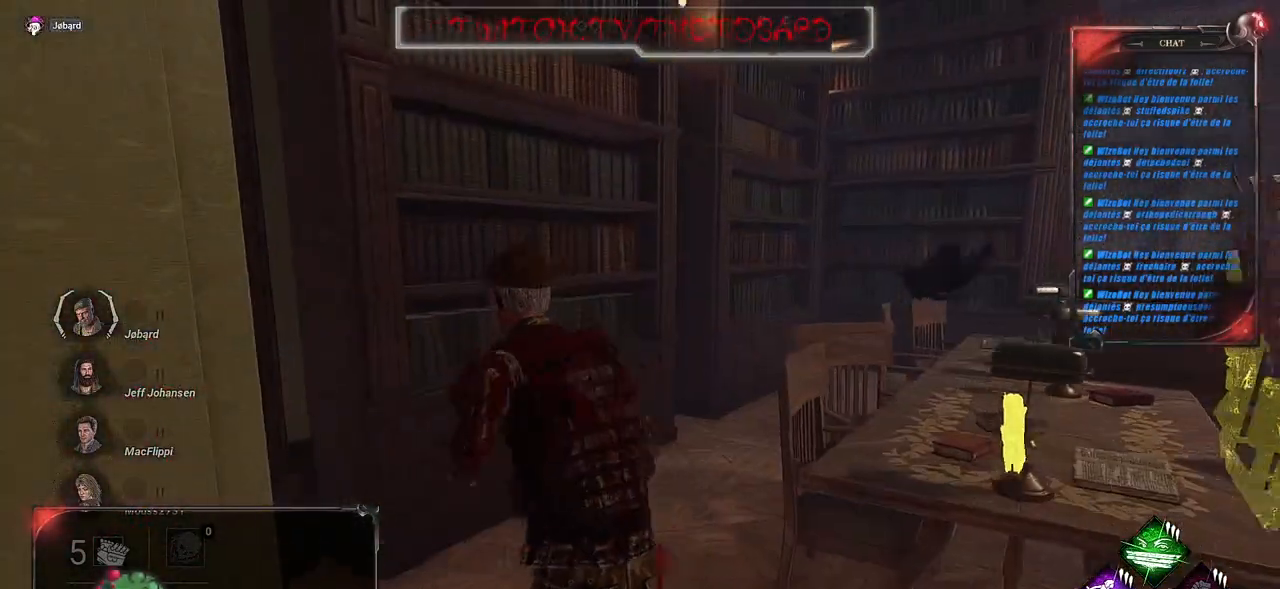
{"keys": ["shift", "z"], "mouse": [], "events": [[234, "d", "up"]]}
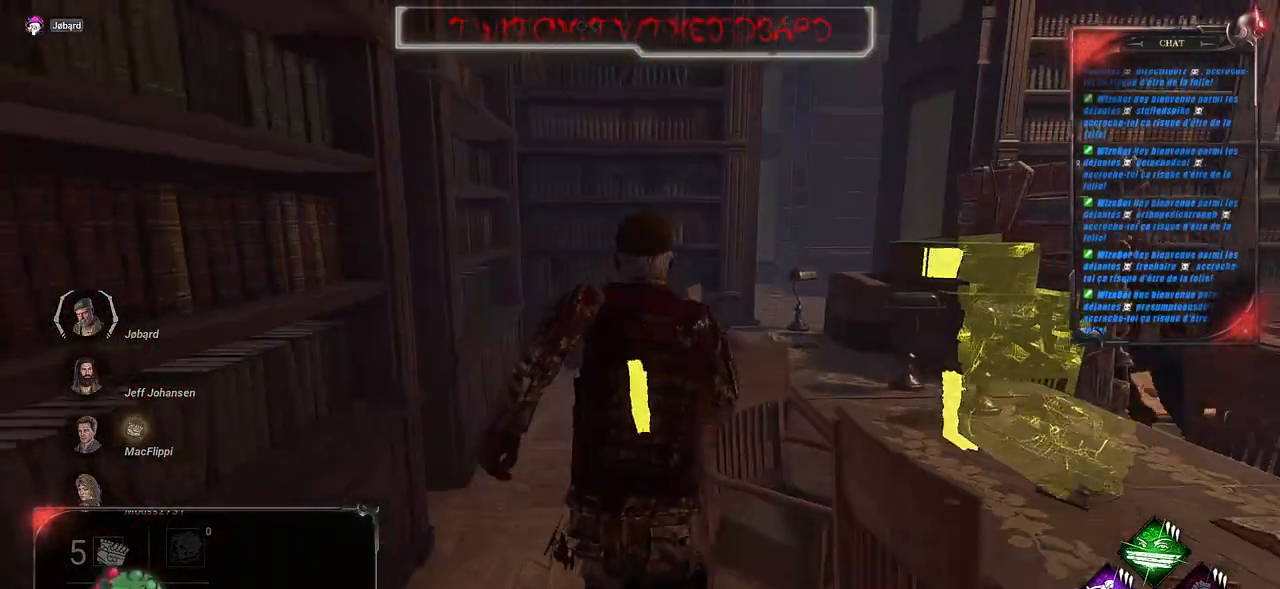
{"keys": ["d", "shift", "z"], "mouse": [], "events": [[250, "d", "down"]]}
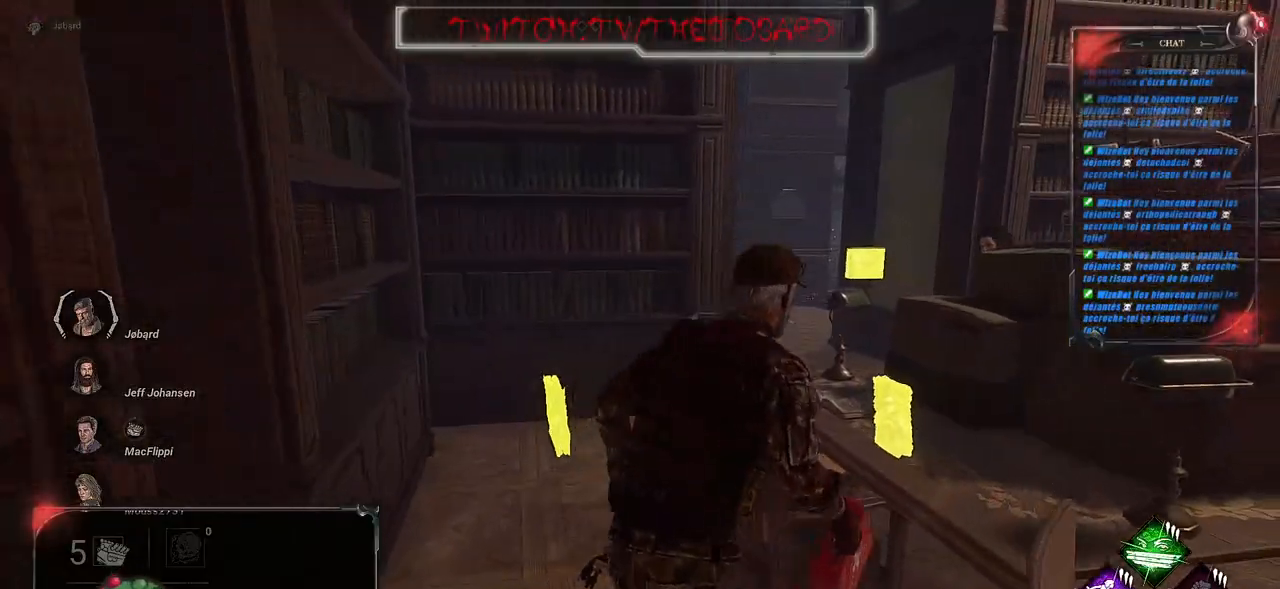
{"keys": [], "mouse": [], "events": [[17, "d", "up"], [84, "shift", "up"], [117, "z", "up"]]}
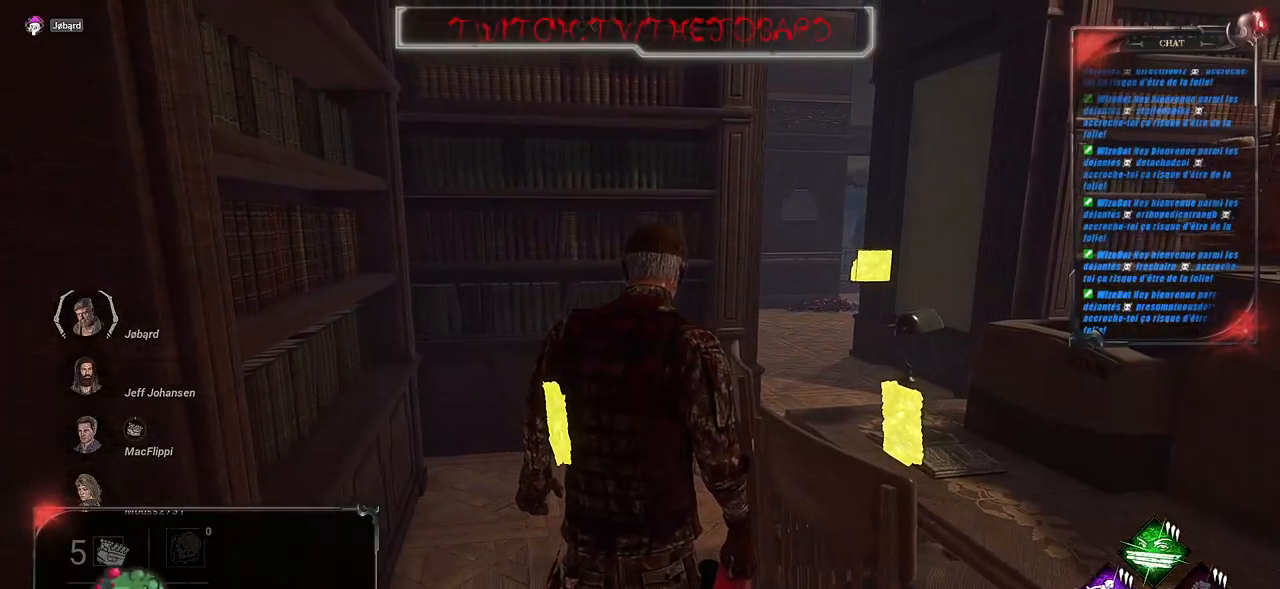
{"keys": [], "mouse": [], "events": []}
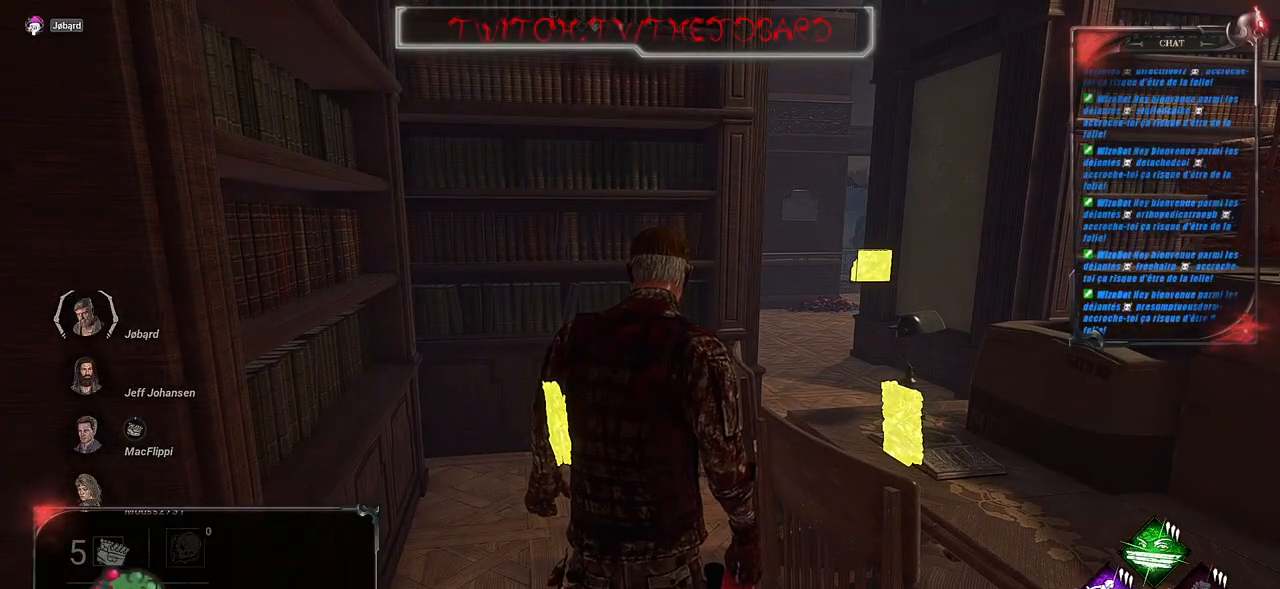
{"keys": [], "mouse": [], "events": []}
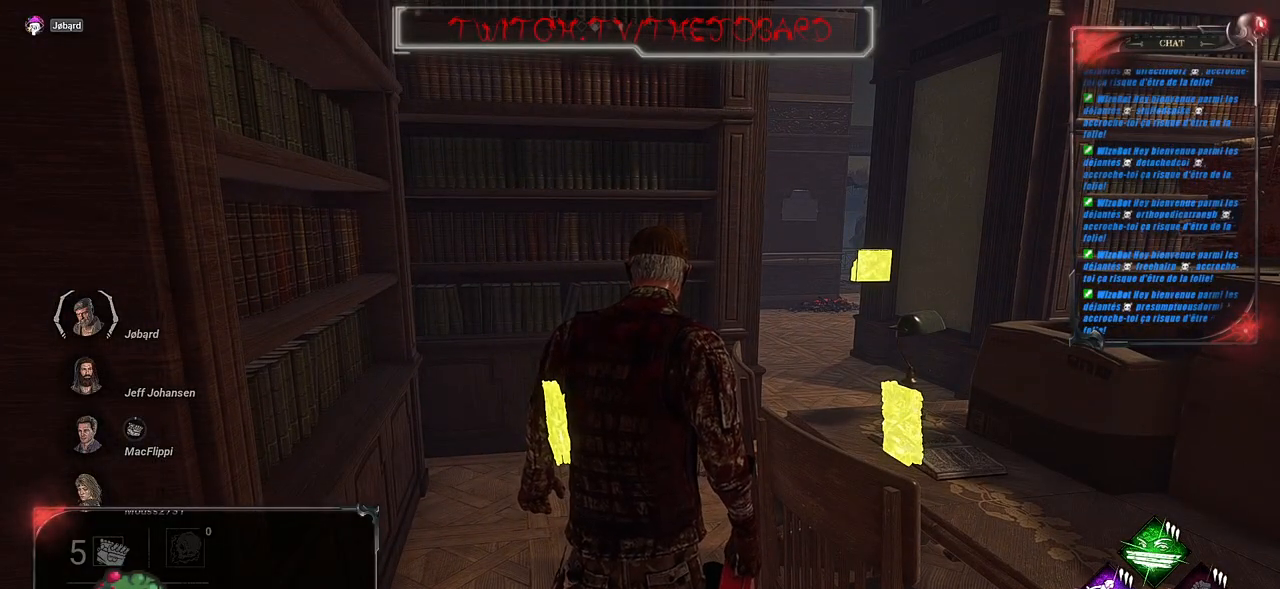
{"keys": [], "mouse": [], "events": []}
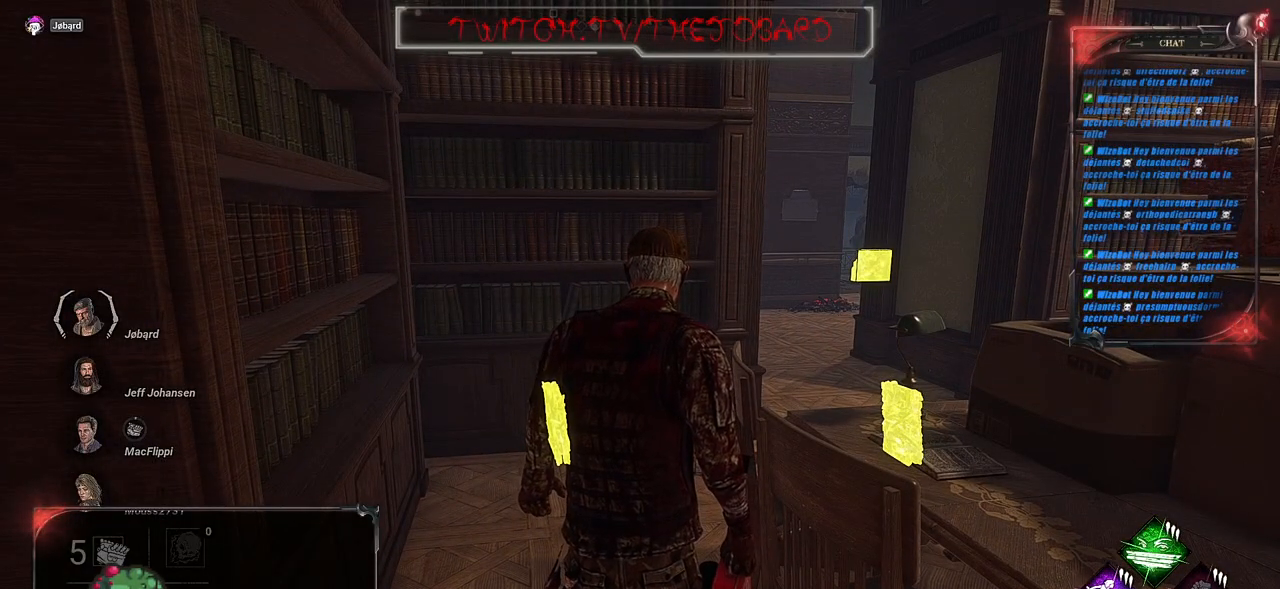
{"keys": [], "mouse": [], "events": []}
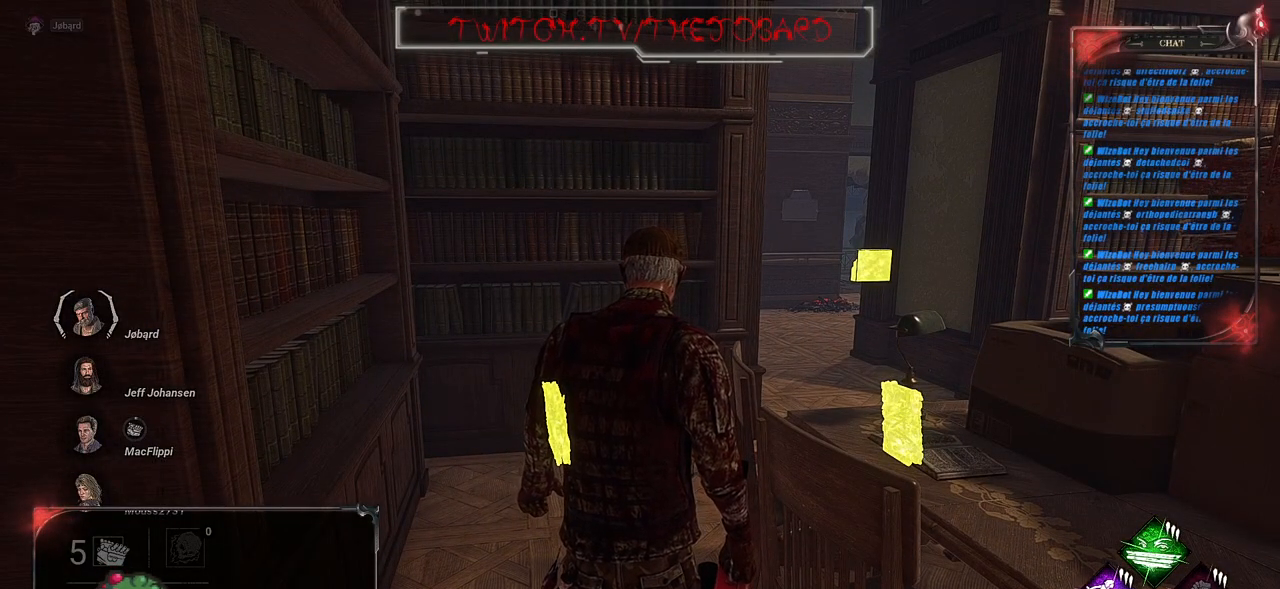
{"keys": [], "mouse": [], "events": [[134, "mouse_left", "down"], [217, "mouse_left", "up"]]}
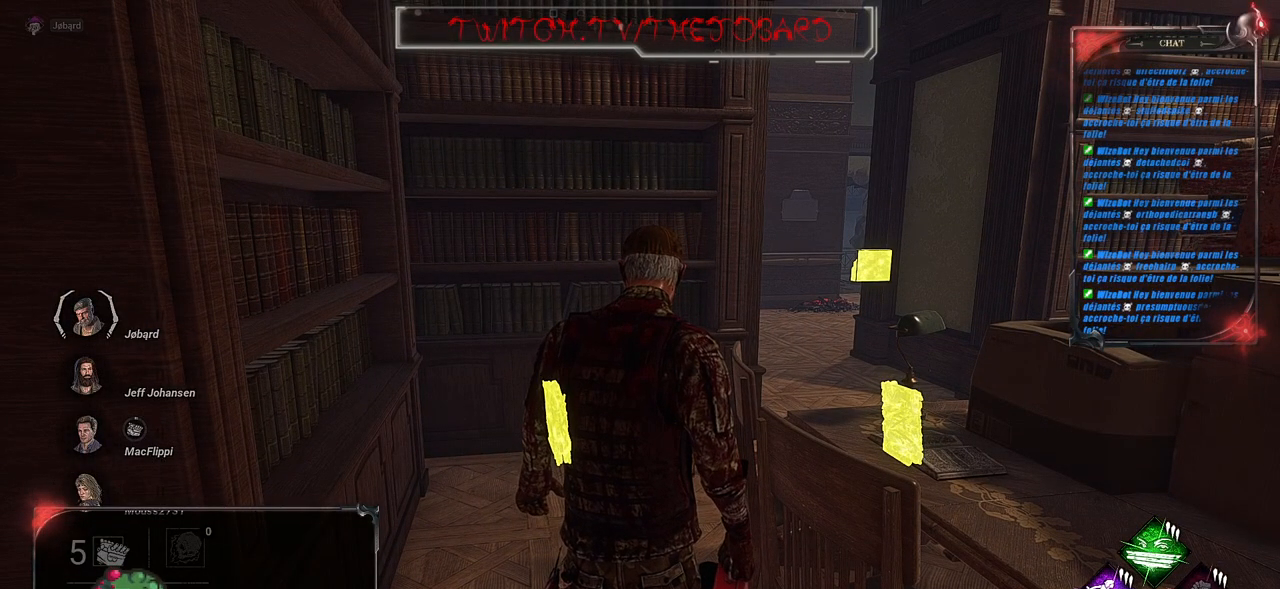
{"keys": [], "mouse": [], "events": []}
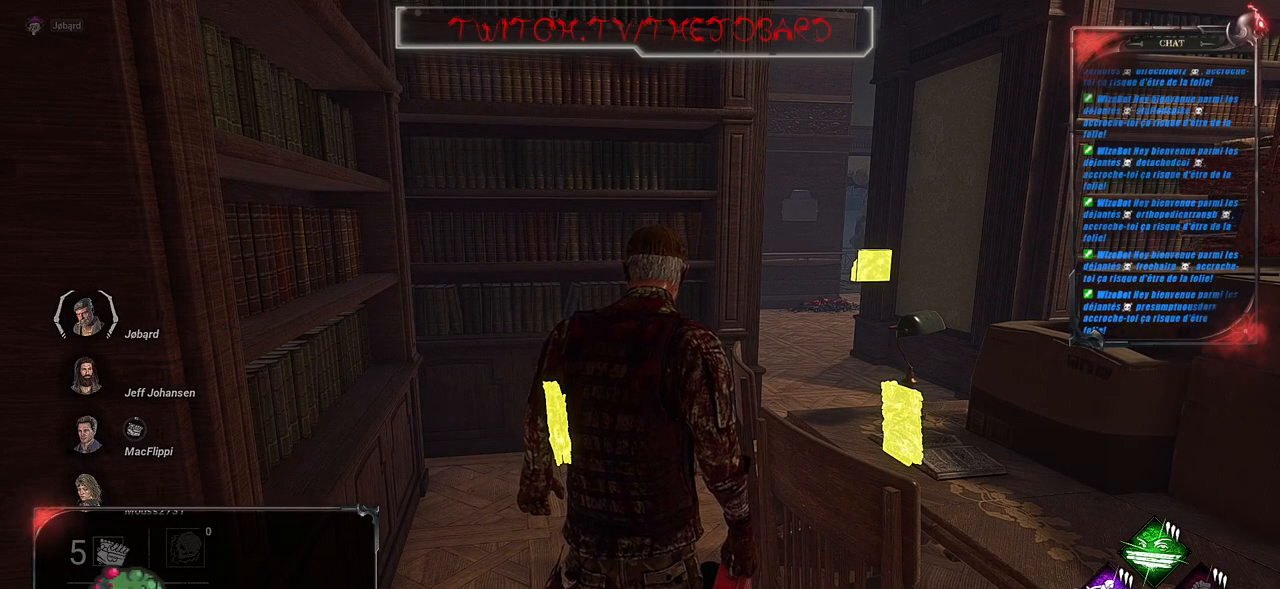
{"keys": [], "mouse": [], "events": []}
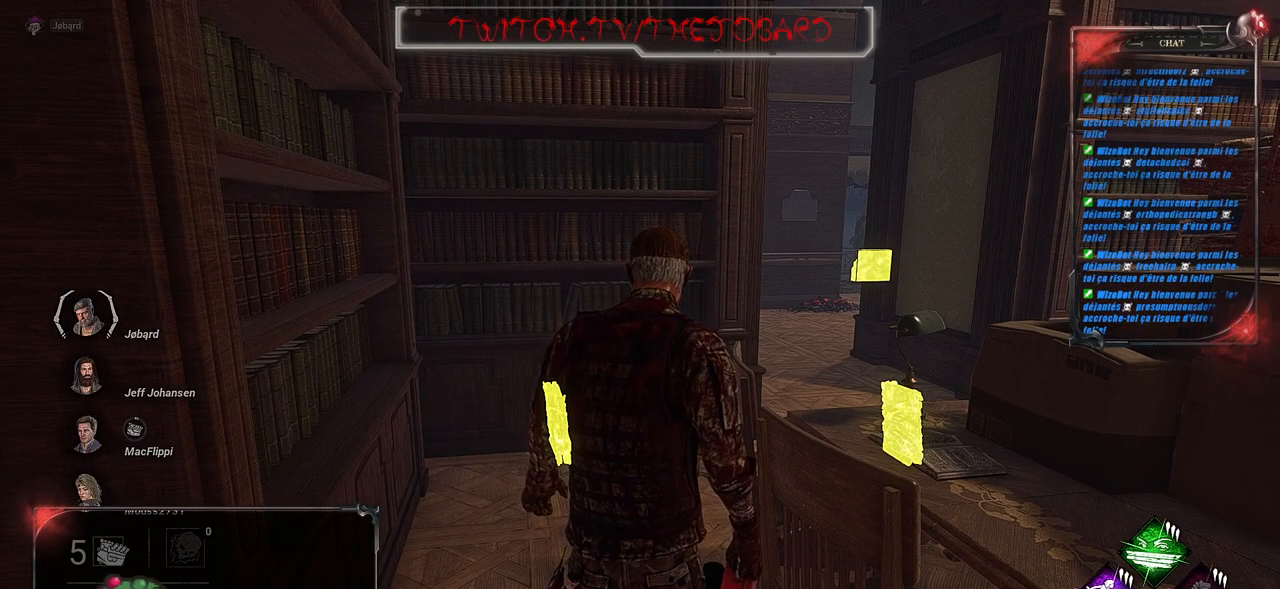
{"keys": [], "mouse": [], "events": []}
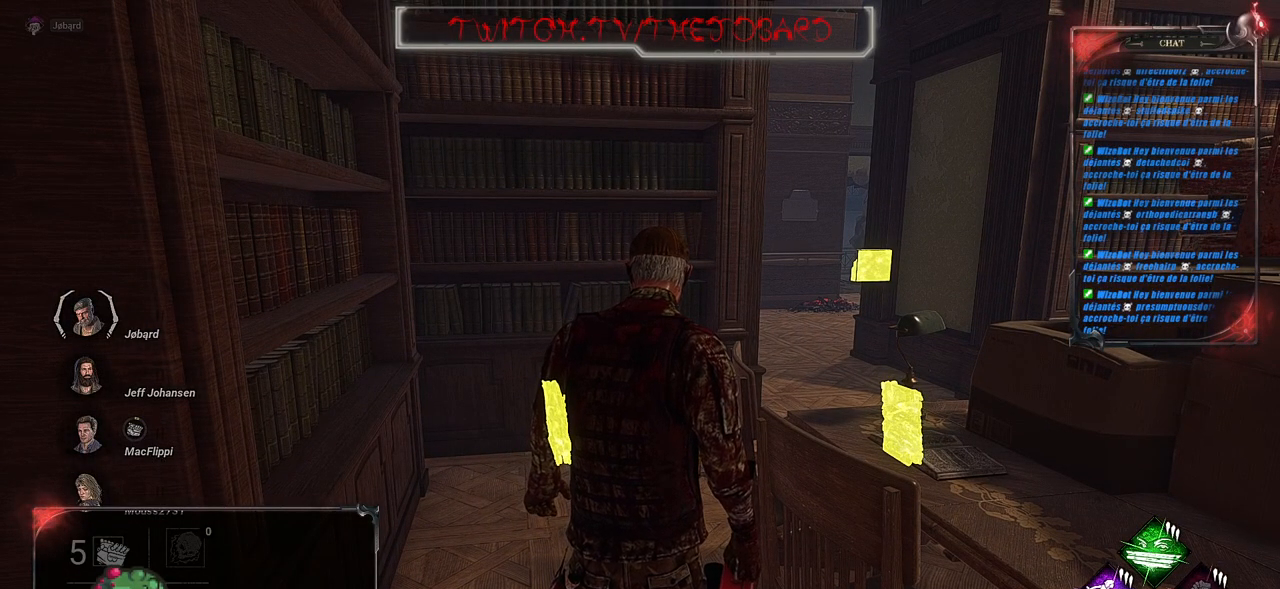
{"keys": [], "mouse": [], "events": []}
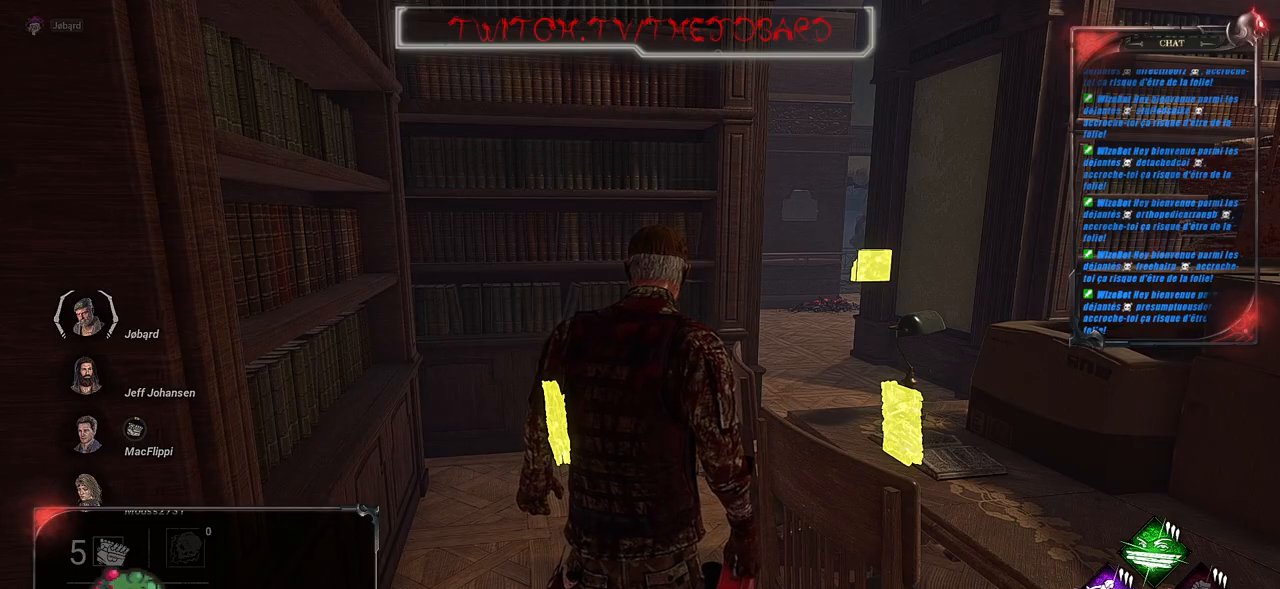
{"keys": [], "mouse": [], "events": []}
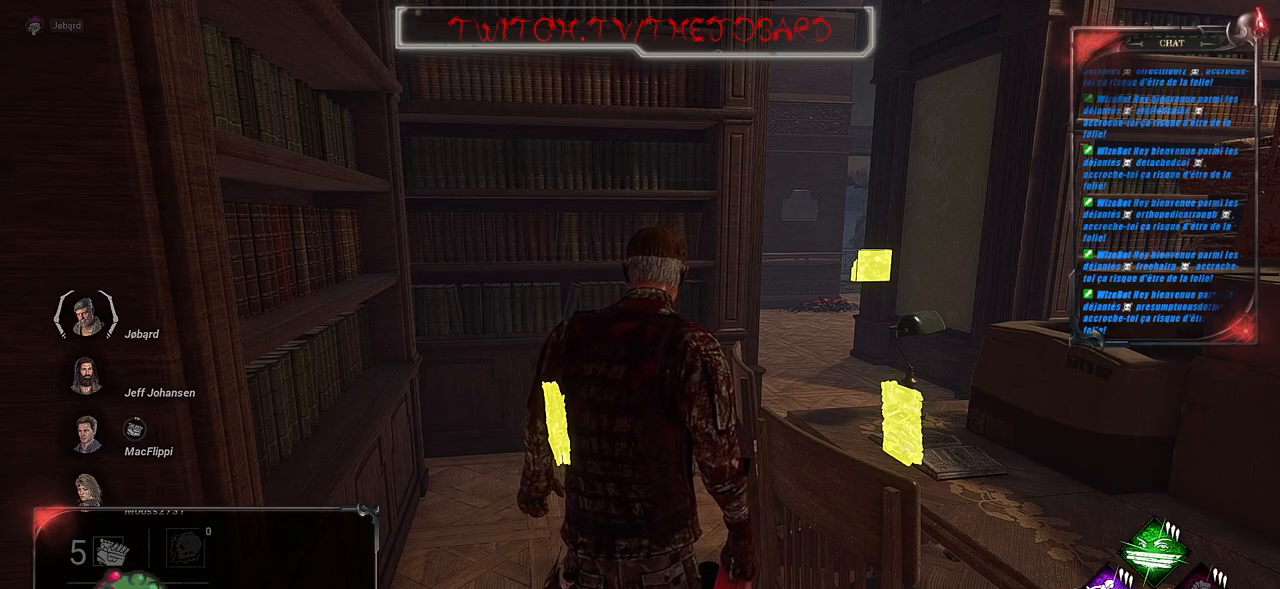
{"keys": [], "mouse": ["left"], "events": [[417, "mouse_left", "down"]]}